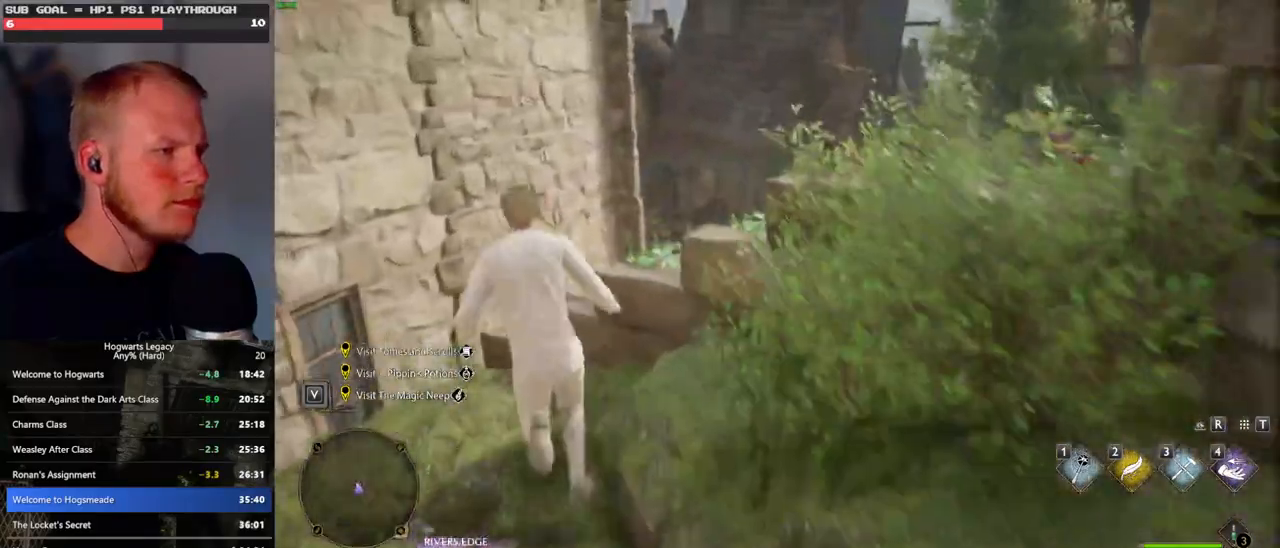
Gameplay with keyboard and mouse; each line is a JSON object with the keys and mouse buttons held at the frame after it. "events" lists presses ("down") and releases ("up") of ".", "/", "0", "1", "2", "3", "4", "5", "6", "7", "8", "9", "a", "alt_l", "alt_r", "b", "backslash", "backspace", "c", "caps_lock", "comma", "ctrl_l", "ctrl_r", "d", "e", "equals", "escape", "f", "f1", "f10", "f11", "f12", "f2", "f3", "f4", "f5", "f6", "f7", "f8", "f9", "g", "h", "i", "j", "k", "l", "lbracket", "m", "minus", "n", "o", "p", "q", "quote", "r", "rbracket", "return", "s", "semicolon", "shift_l", "shift_r", "space", "super_l", "super_r", "t", "tab", "tilde", "u", "v", "w", "x", "y", "z", "mouse_left", "mouse_right", "mouse_mb4" and "mouse_mb5" between this image and that frame as [ms after this image, input, new state], when the widget could be followed in between; "mouse_wheel" appears only as held states. "mouse_left", "mouse_wheel", "mouse_right", "mouse_mb4", "mouse_mb5" = the "left", "wheel", "right", "mb4", "mb5" buttons of the "mouse" list. No other keys are recorded. "wheel" means that the mouse wheel is clicked or scrolled. Mouse movement is not recorded.
{"keys": ["d", "w"], "mouse": [], "events": [[17, "mouse_mb5", "up"], [67, "d", "down"]]}
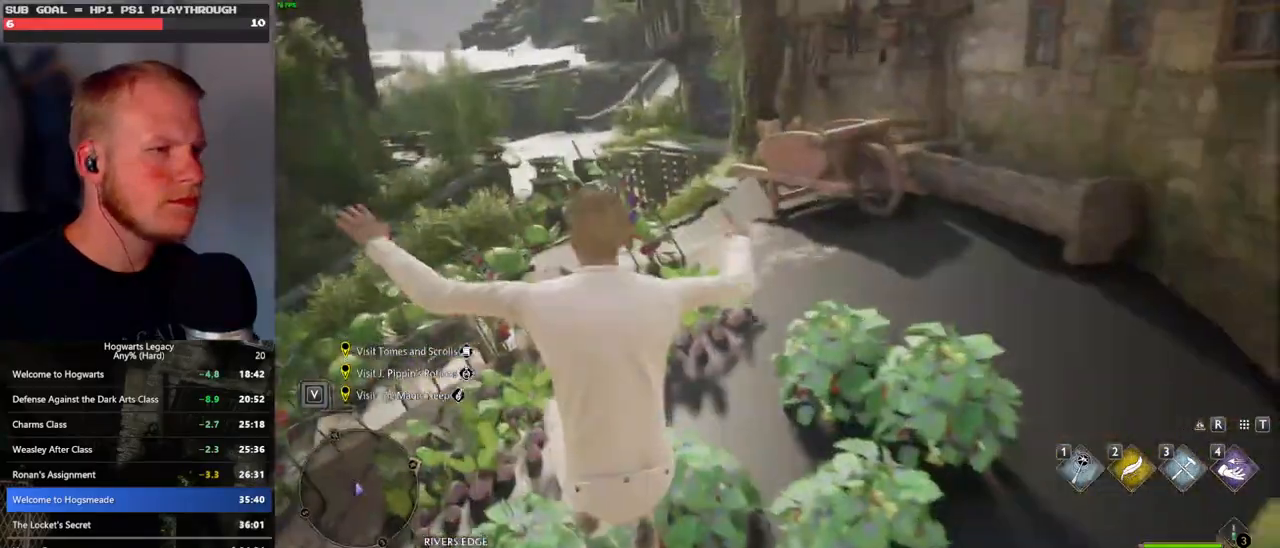
{"keys": ["w"], "mouse": [], "events": [[50, "d", "up"]]}
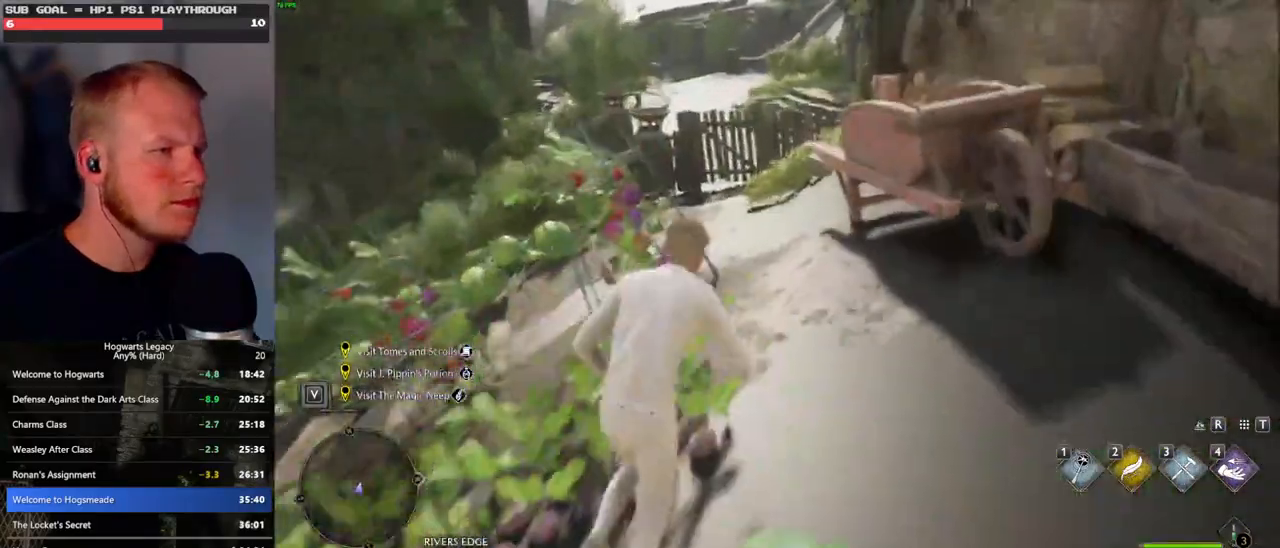
{"keys": ["w"], "mouse": [], "events": []}
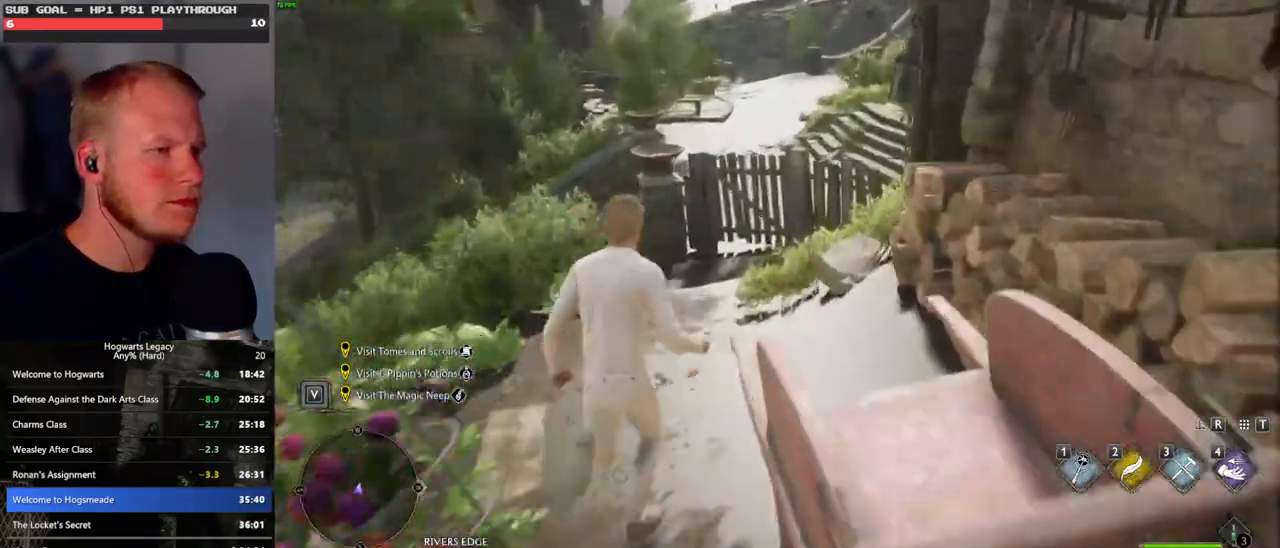
{"keys": ["w"], "mouse": ["mb5"], "events": [[417, "mouse_mb5", "down"]]}
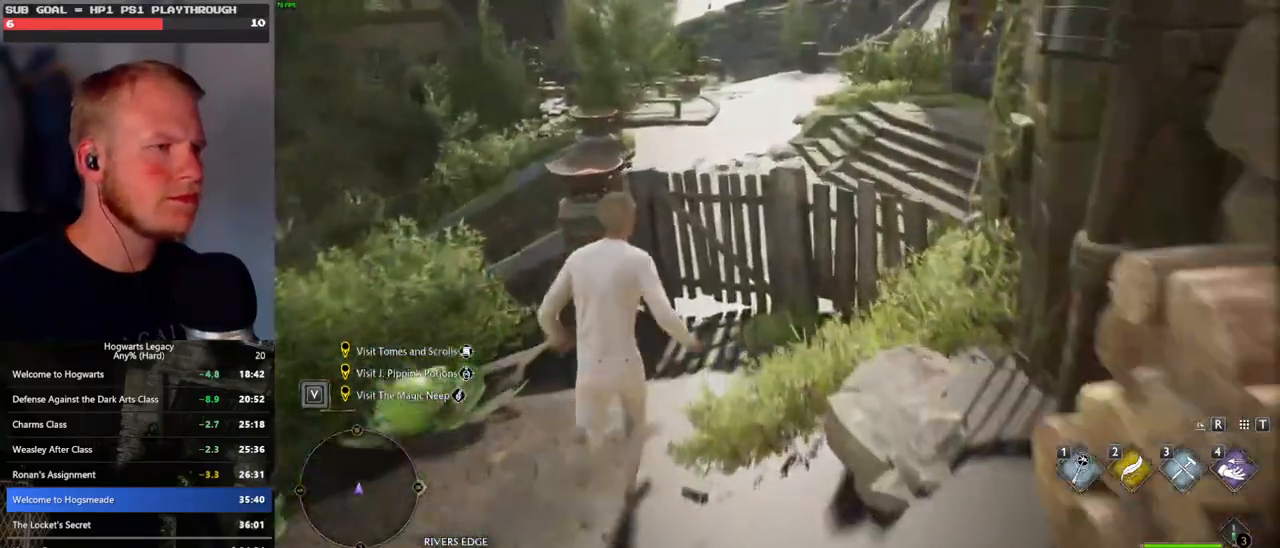
{"keys": ["w"], "mouse": [], "events": [[83, "mouse_mb5", "up"]]}
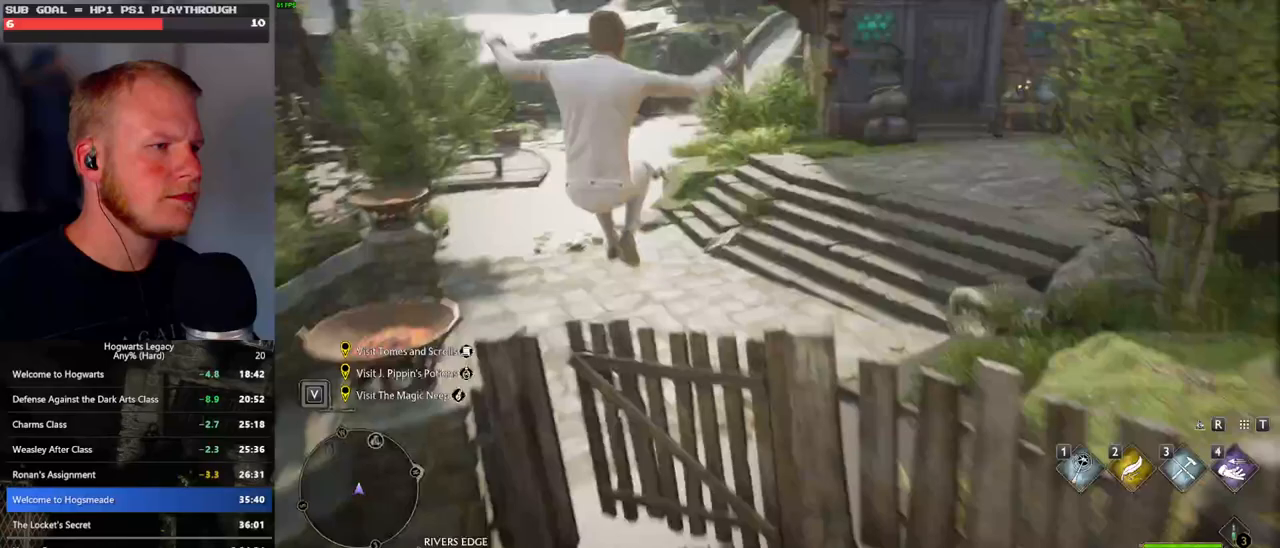
{"keys": ["w"], "mouse": [], "events": [[83, "mouse_mb5", "down"], [217, "mouse_mb5", "up"]]}
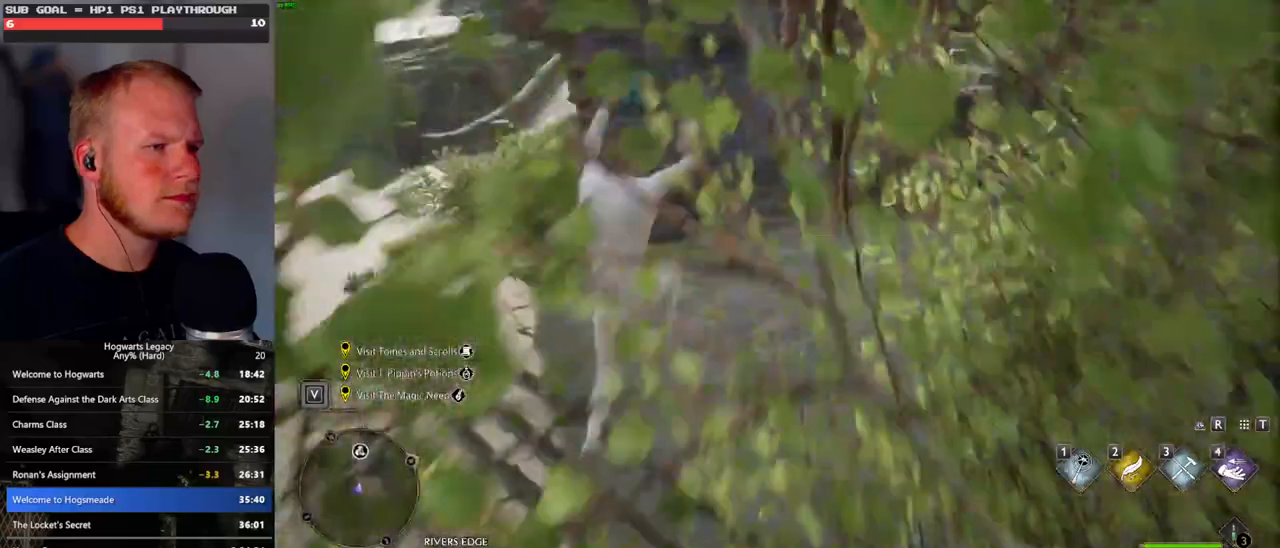
{"keys": ["w"], "mouse": [], "events": []}
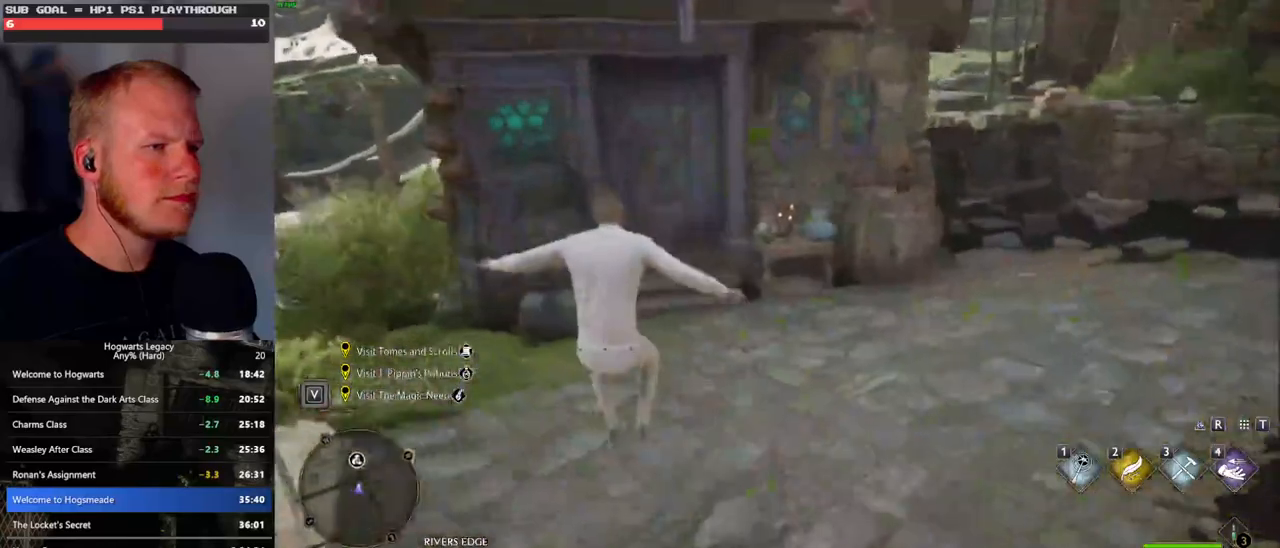
{"keys": ["space", "w"], "mouse": [], "events": [[400, "space", "down"]]}
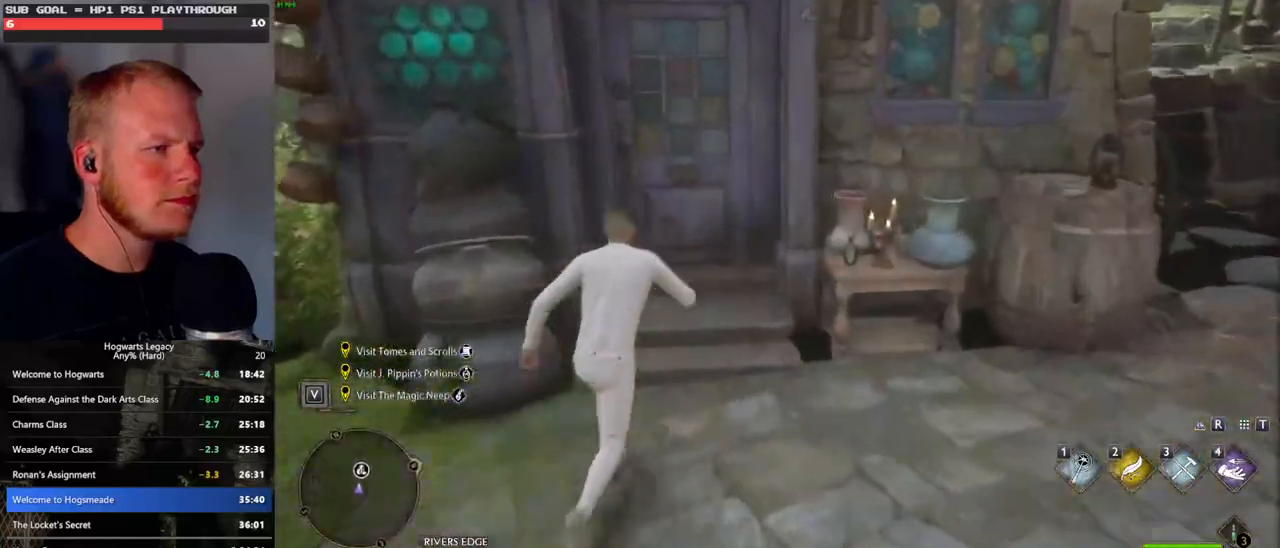
{"keys": ["w"], "mouse": [], "events": [[50, "space", "up"]]}
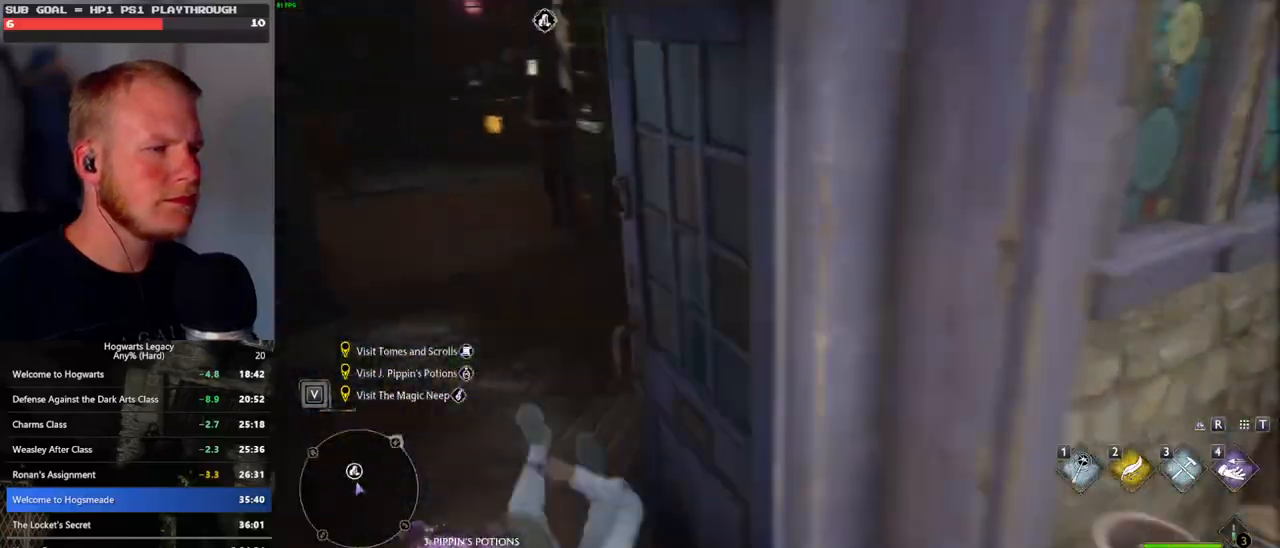
{"keys": ["a", "w"], "mouse": [], "events": [[100, "f", "down"], [167, "f", "up"], [250, "f", "down"], [333, "f", "up"], [433, "f", "down"], [450, "a", "down"], [500, "f", "up"]]}
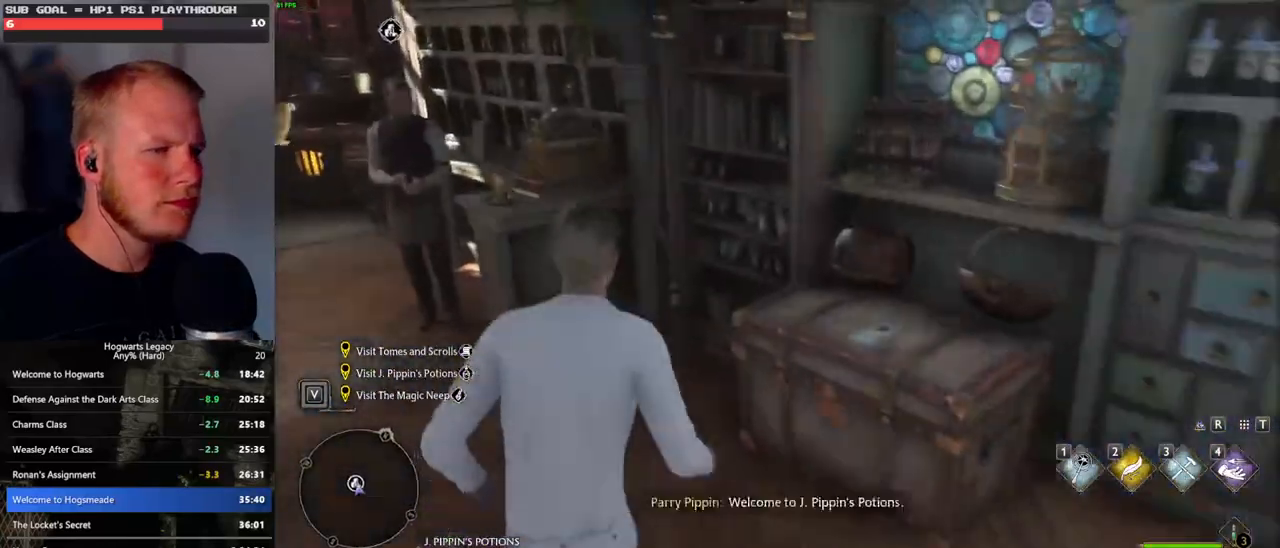
{"keys": ["w"], "mouse": [], "events": [[83, "f", "down"], [183, "f", "up"], [400, "a", "up"], [400, "f", "down"], [500, "f", "up"]]}
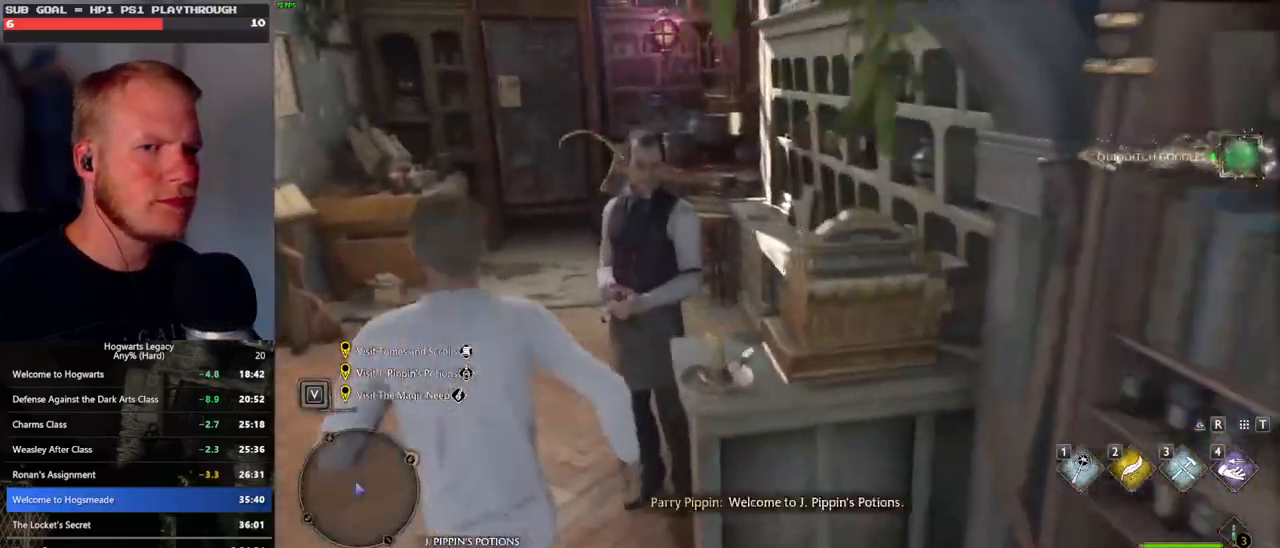
{"keys": [], "mouse": ["wheel"]}
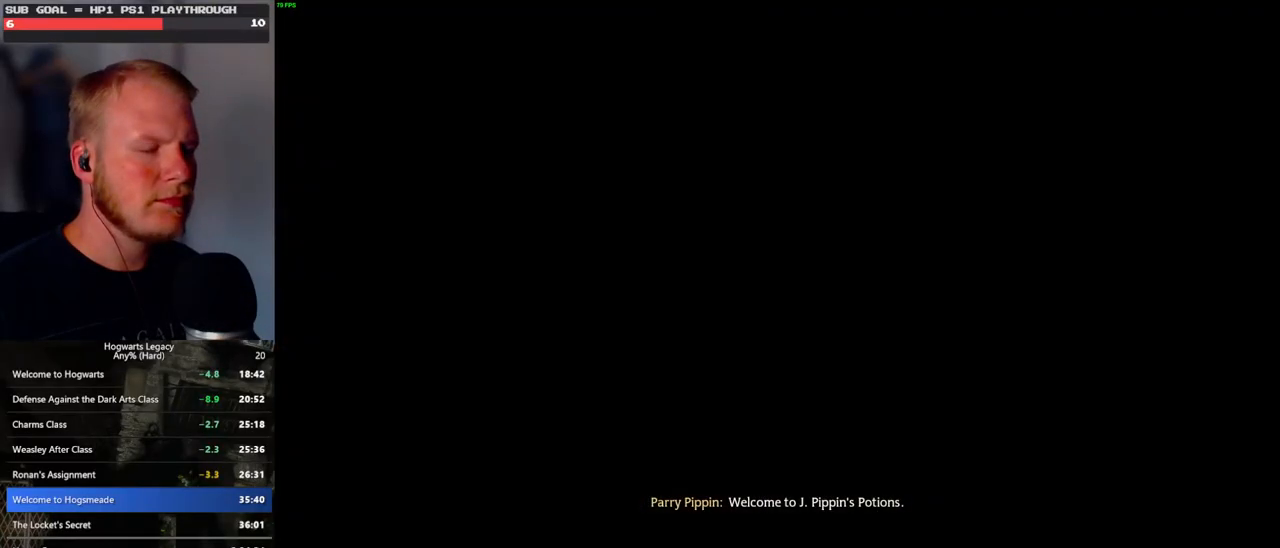
{"keys": ["q"], "mouse": ["wheel"], "events": [[33, "q", "down"], [67, "space", "down"], [100, "space", "up"], [117, "q", "up"], [183, "q", "down"], [217, "space", "down"], [267, "q", "up"], [267, "space", "up"], [350, "q", "down"], [367, "space", "down"], [433, "q", "up"], [433, "space", "up"], [500, "q", "down"]]}
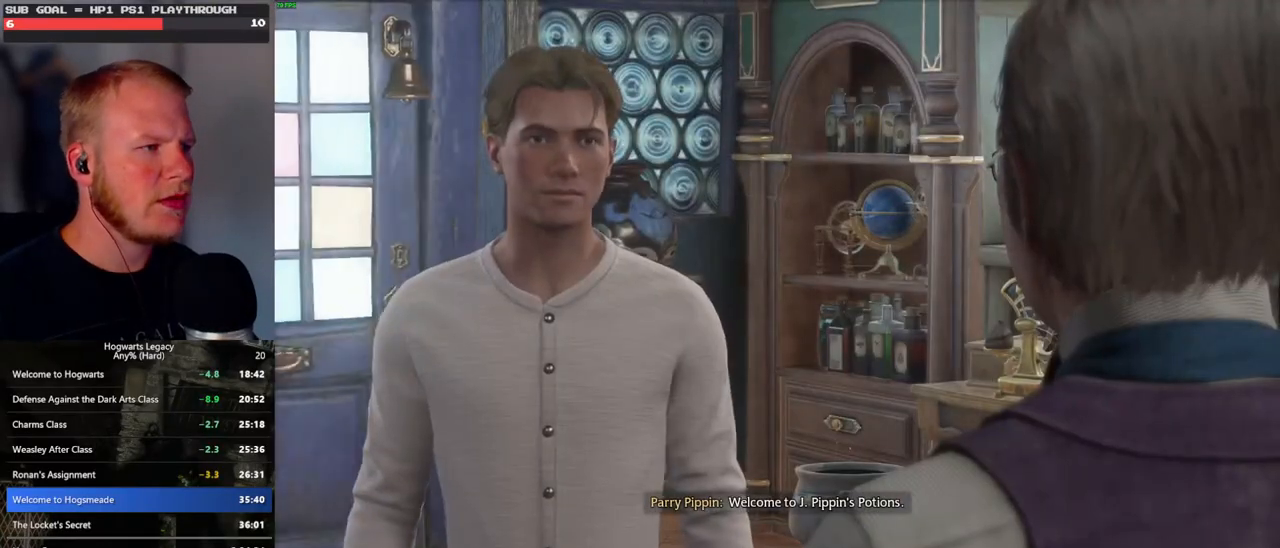
{"keys": ["q", "space"], "mouse": []}
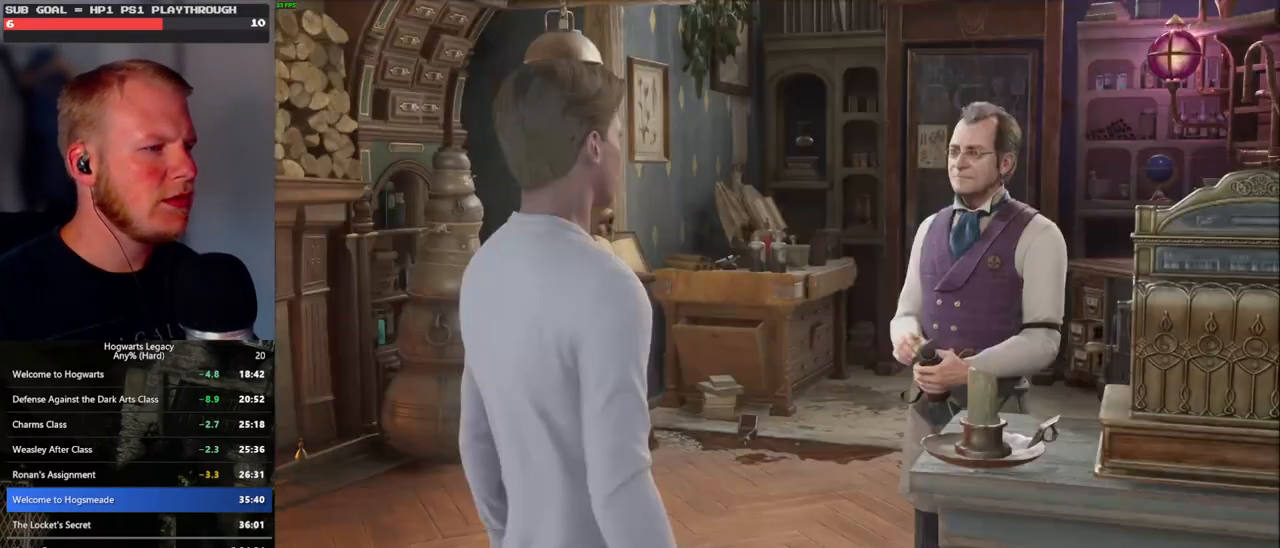
{"keys": ["q", "space"], "mouse": [], "events": [[50, "space", "up"], [67, "q", "up"], [133, "q", "down"], [167, "space", "down"], [217, "q", "up"], [217, "space", "up"], [300, "q", "down"], [317, "space", "down"], [383, "q", "up"], [383, "space", "up"], [450, "q", "down"], [483, "space", "down"]]}
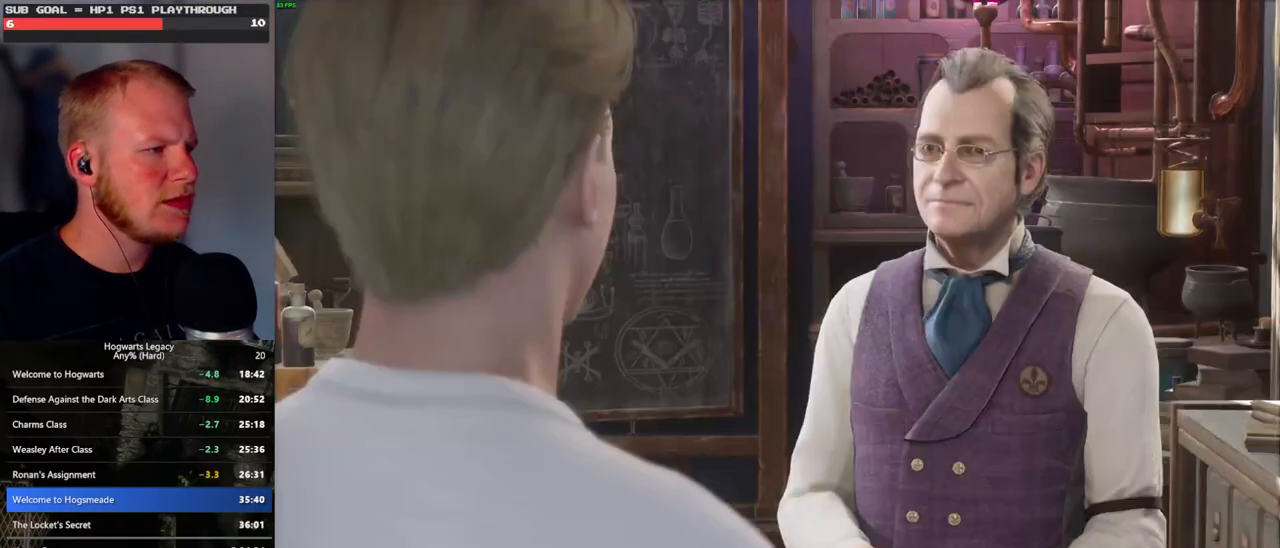
{"keys": ["q", "space"], "mouse": [], "events": [[33, "q", "up"], [33, "space", "up"], [117, "q", "down"], [150, "space", "down"], [200, "q", "up"], [200, "space", "up"], [267, "q", "down"], [300, "space", "down"], [367, "q", "up"], [367, "space", "up"], [450, "q", "down"], [467, "space", "down"]]}
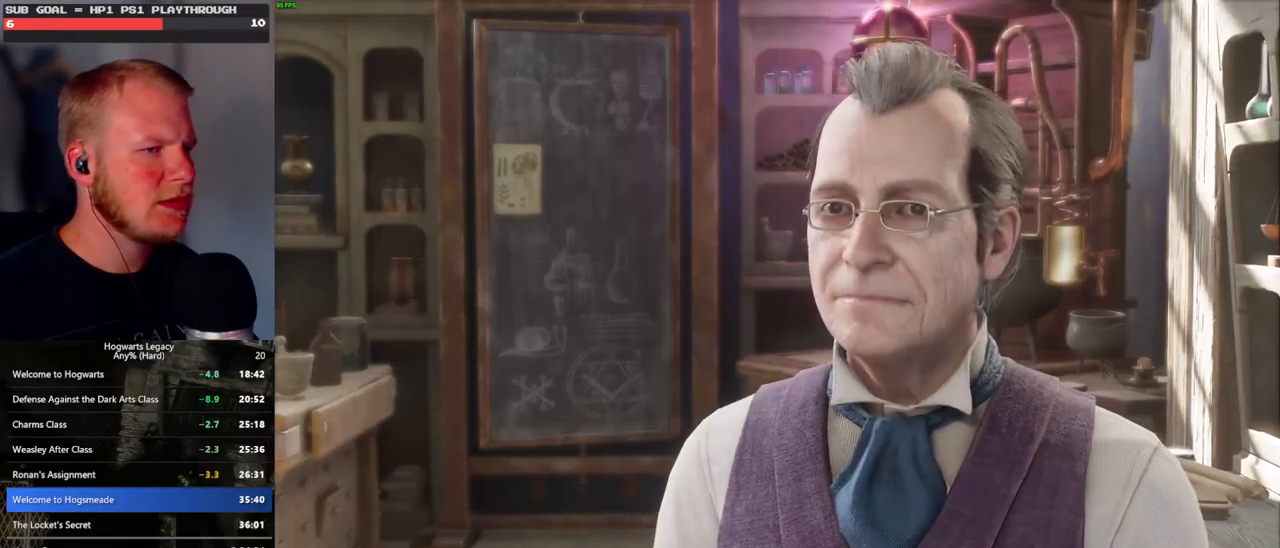
{"keys": [], "mouse": [], "events": [[17, "q", "up"], [17, "space", "up"], [133, "q", "down"], [133, "space", "down"], [167, "q", "up"], [183, "space", "up"], [267, "q", "down"], [283, "space", "down"], [333, "q", "up"], [333, "space", "up"], [450, "q", "down"], [450, "space", "down"], [500, "q", "up"], [500, "space", "up"]]}
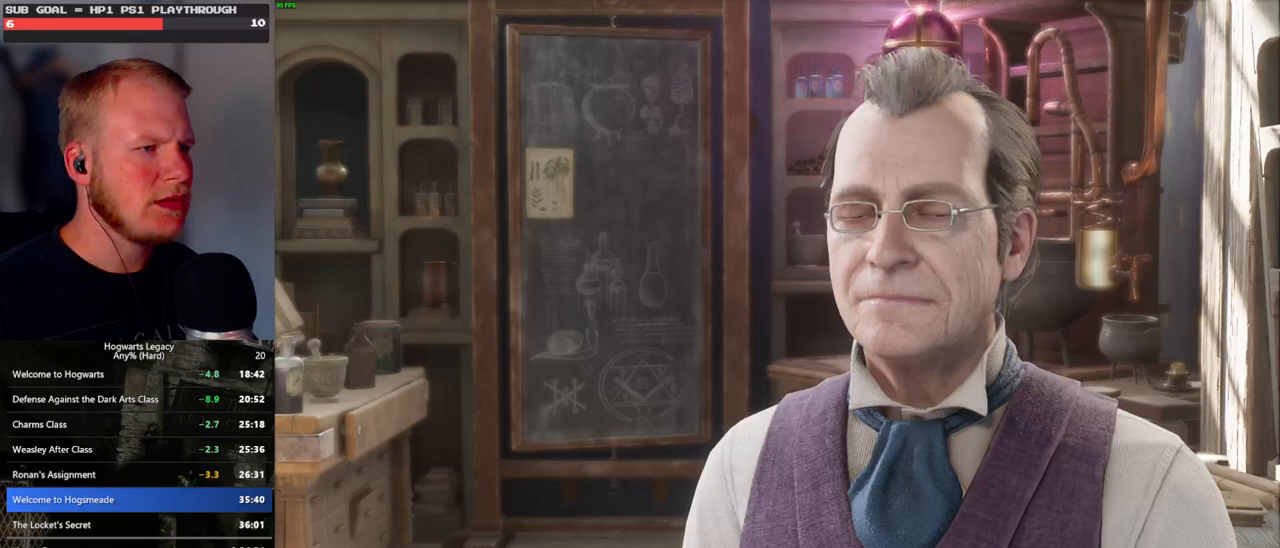
{"keys": [], "mouse": [], "events": [[100, "q", "down"], [117, "space", "down"], [150, "space", "up"], [167, "q", "up"], [250, "q", "down"], [283, "space", "down"], [333, "q", "up"], [333, "space", "up"], [417, "q", "down"], [433, "space", "down"], [483, "space", "up"], [500, "q", "up"]]}
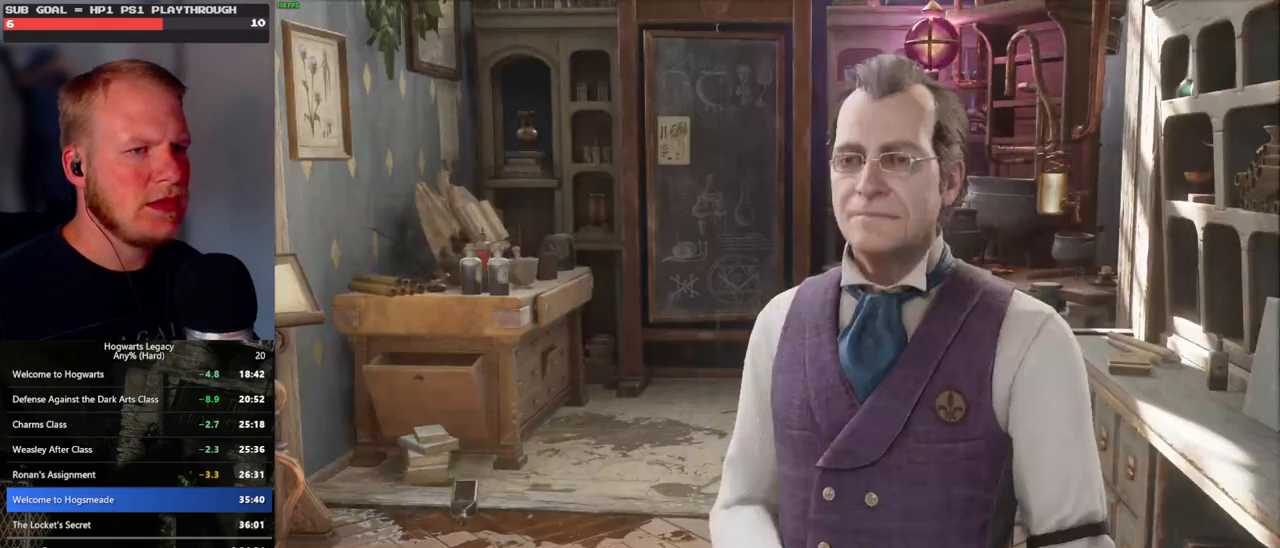
{"keys": [], "mouse": ["wheel"]}
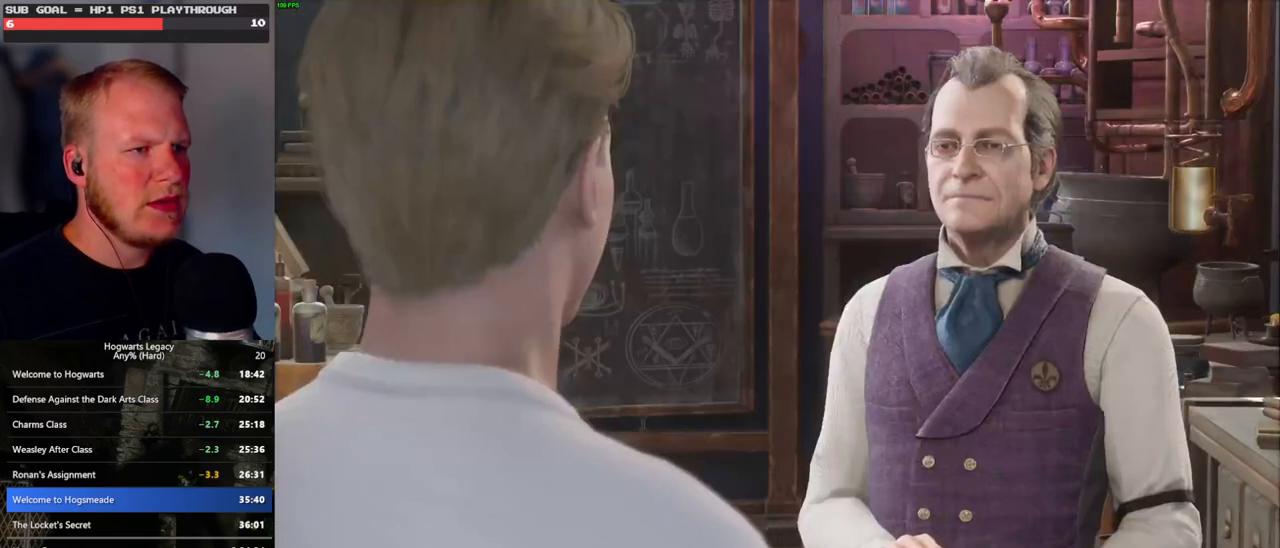
{"keys": [], "mouse": ["wheel"], "events": [[33, "q", "down"], [83, "space", "down"], [133, "q", "up"], [133, "space", "up"], [217, "q", "down"], [233, "space", "down"], [300, "q", "up"], [300, "space", "up"], [383, "q", "down"], [417, "space", "down"], [467, "space", "up"], [483, "q", "up"]]}
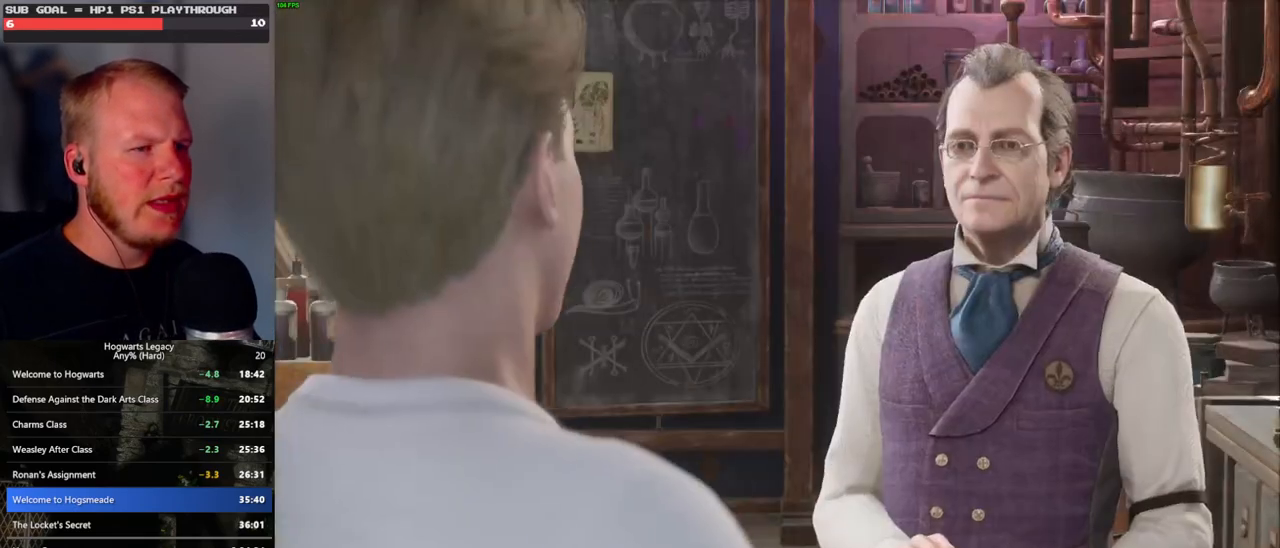
{"keys": [], "mouse": []}
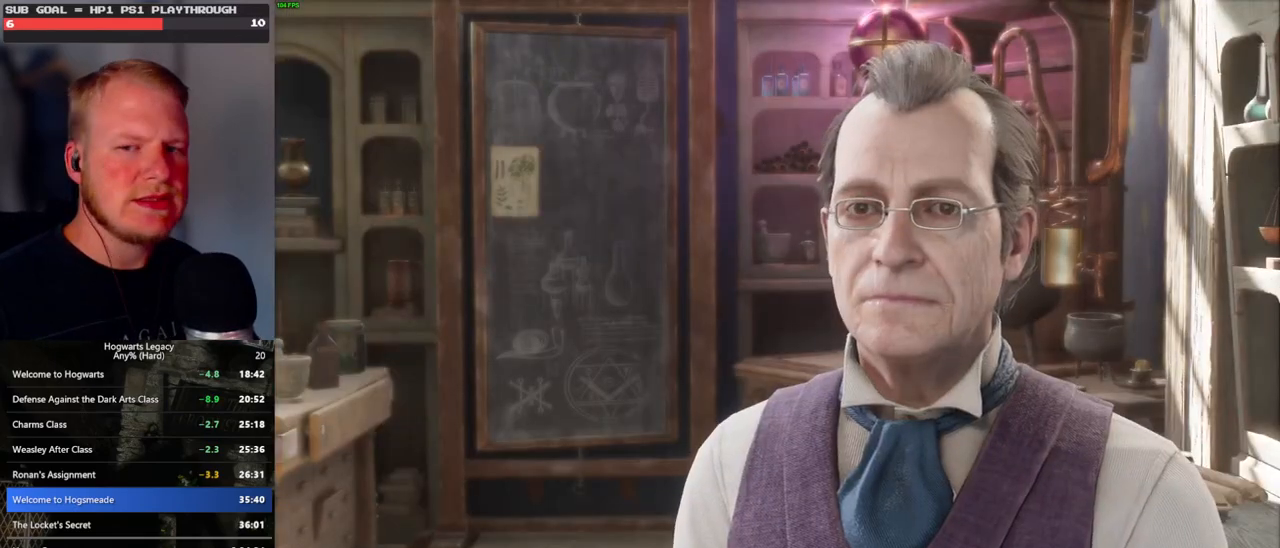
{"keys": [], "mouse": [], "events": [[33, "q", "down"], [67, "space", "down"], [133, "q", "up"], [133, "space", "up"], [200, "q", "down"], [233, "space", "down"], [300, "q", "up"], [300, "space", "up"], [367, "q", "down"], [383, "space", "down"], [467, "q", "up"], [467, "space", "up"]]}
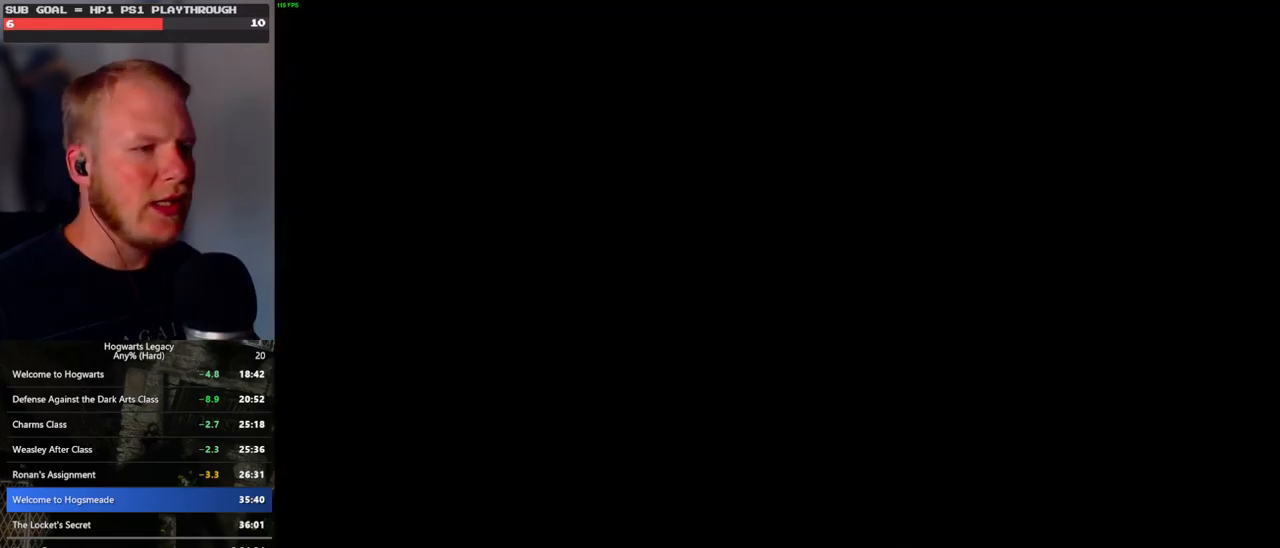
{"keys": [], "mouse": [], "events": []}
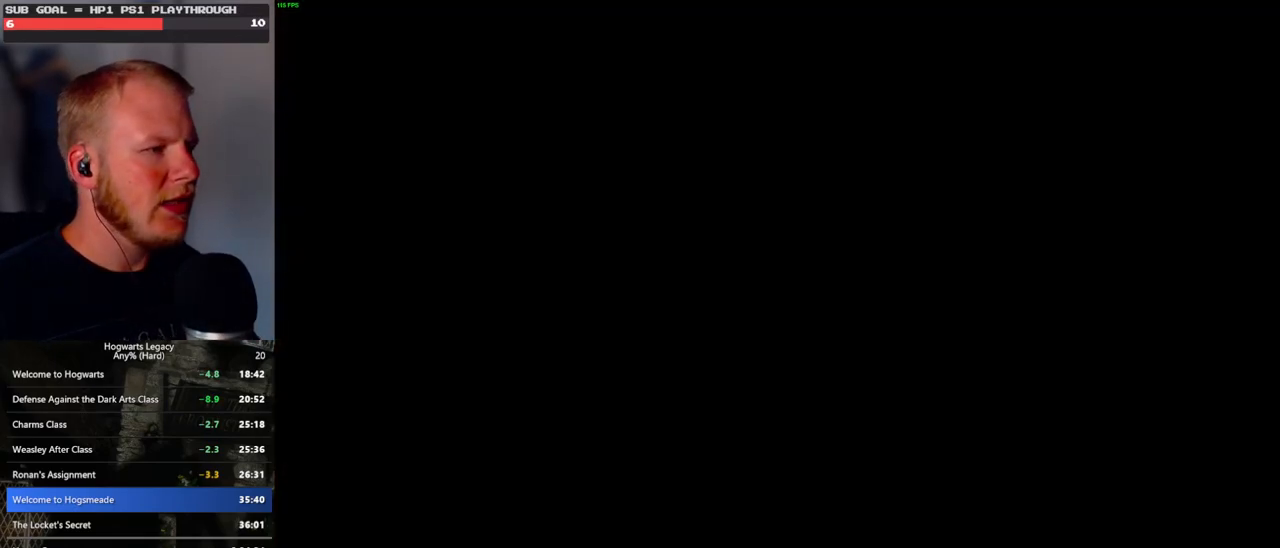
{"keys": [], "mouse": [], "events": []}
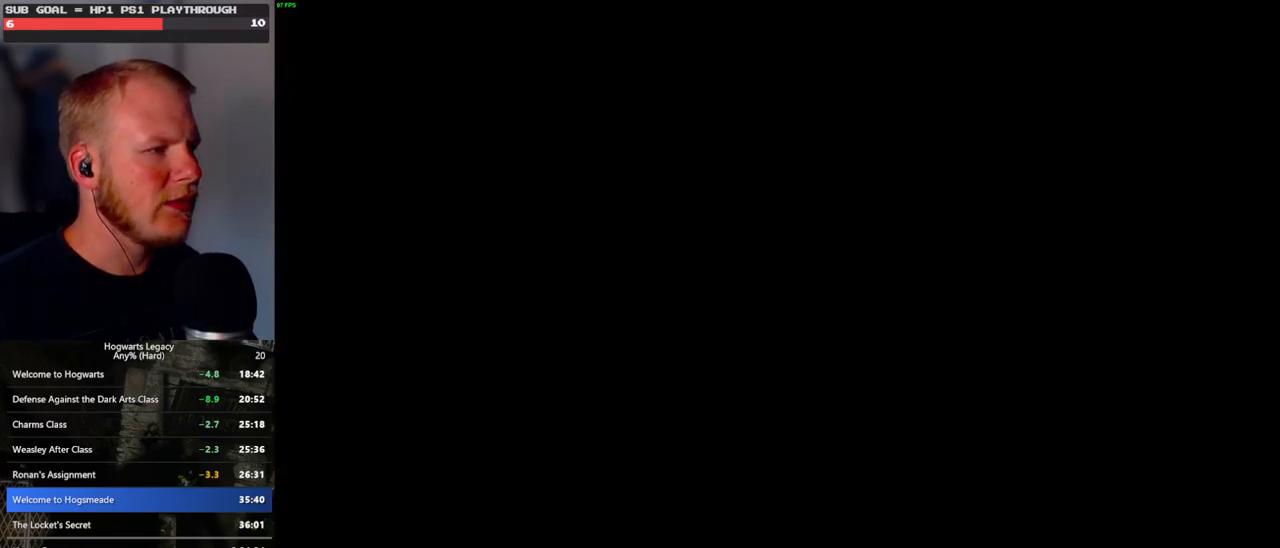
{"keys": [], "mouse": [], "events": []}
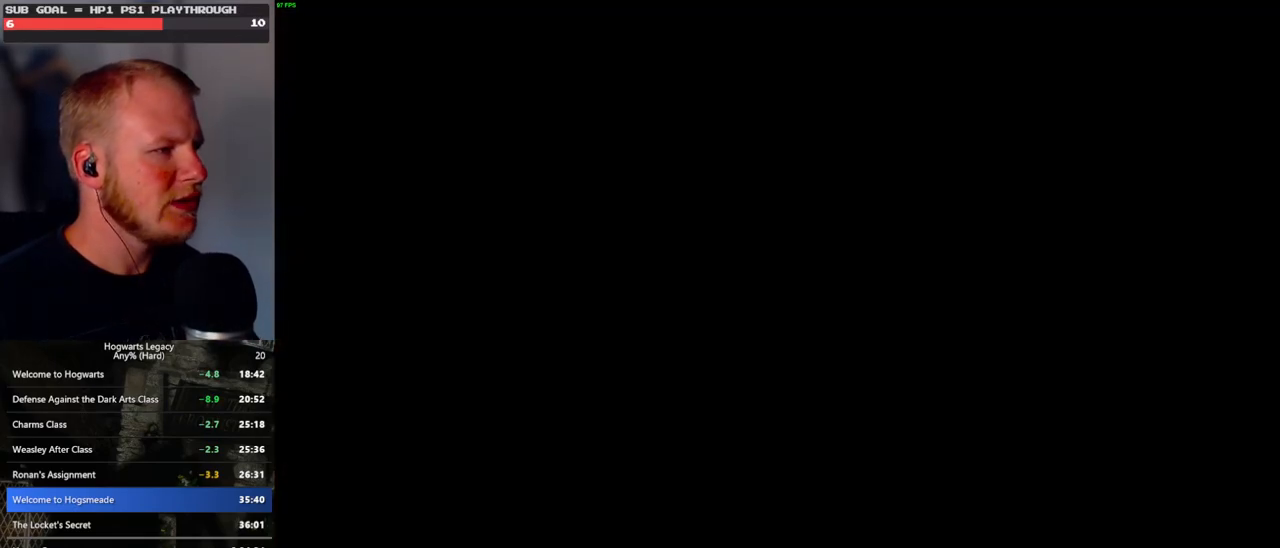
{"keys": [], "mouse": [], "events": []}
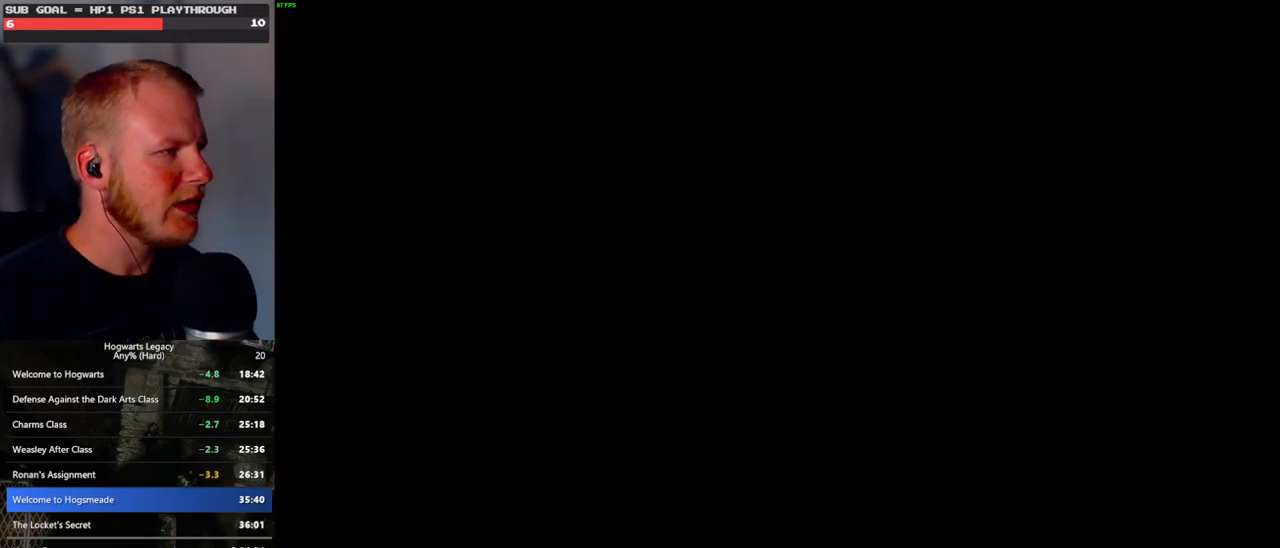
{"keys": [], "mouse": [], "events": []}
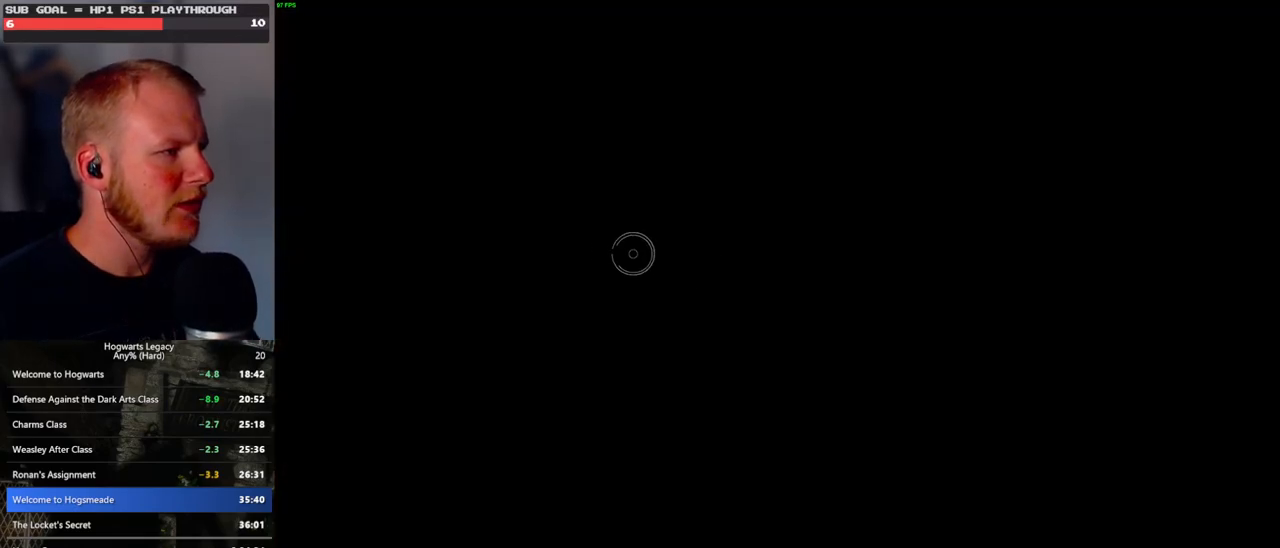
{"keys": [], "mouse": ["left"], "events": [[267, "mouse_left", "down"]]}
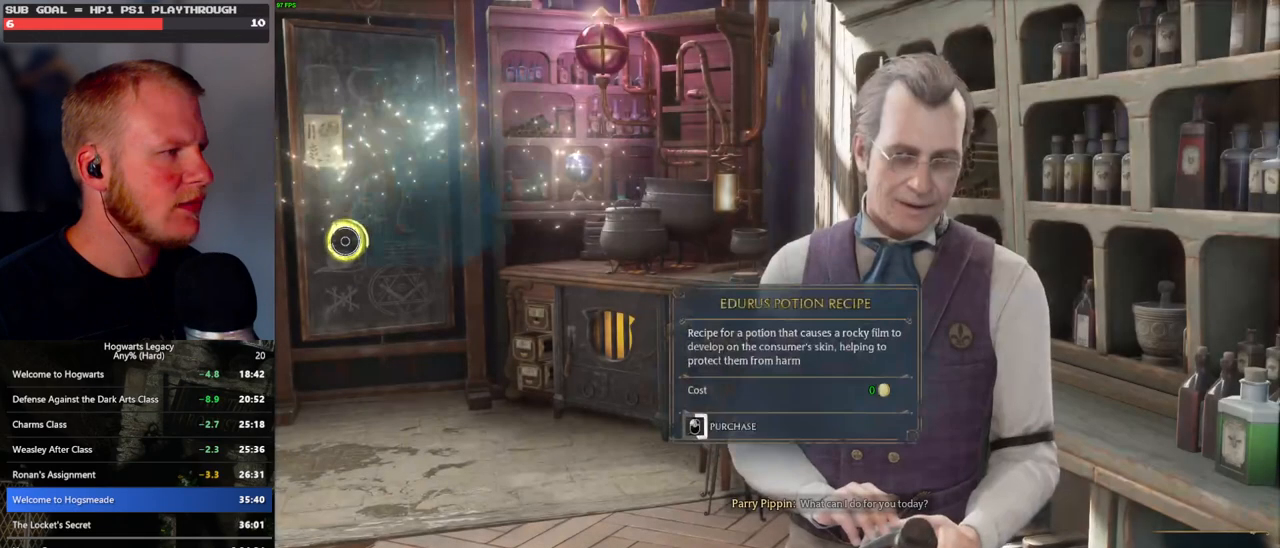
{"keys": [], "mouse": ["left"], "events": []}